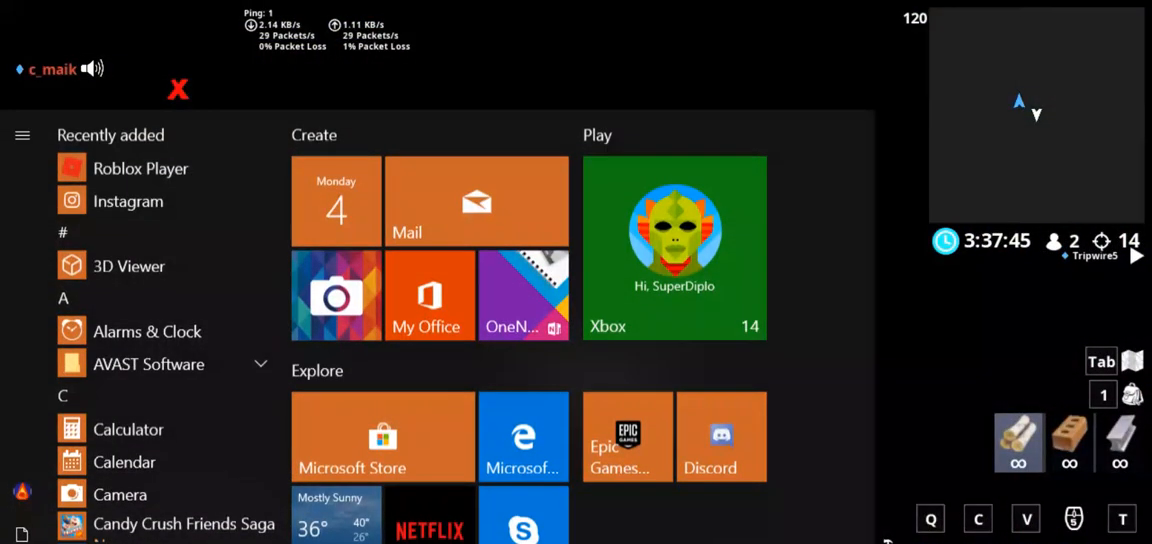
Gameplay with keyboard and mouse; each line is a JSON object with the keys and mouse buttons held at the frame after it. "events" lists presses ("down") and releases ("up") of "1", "2", "3", "4", "5", "a", "alt", "c", "caps_lock", "ctrl", "d", "e", "f", "g", "q", "r", "s", "shift", "space", "t", "tab", "v", "w", "x", "z", "mouse_left", "mouse_wheel" and "mouse_right" between this image and that frame as [ms after this image, input, new state], when the widget could be followed in between. "mouse_left", "mouse_wheel", "mouse_right" = the "left", "wheel", "right" buttons of the "mouse" list. No other keys are recorded. "wheel" means that the mouse wheel is clicked or scrolled. Not read: mouse_move.
{"keys": [], "mouse": [], "events": []}
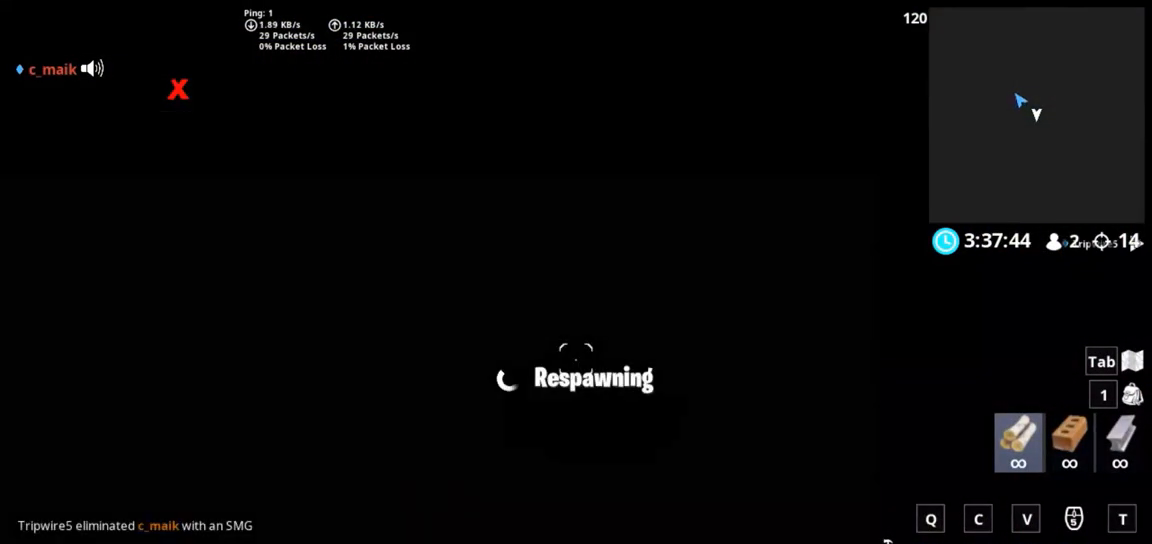
{"keys": ["w"], "mouse": [], "events": [[317, "w", "down"]]}
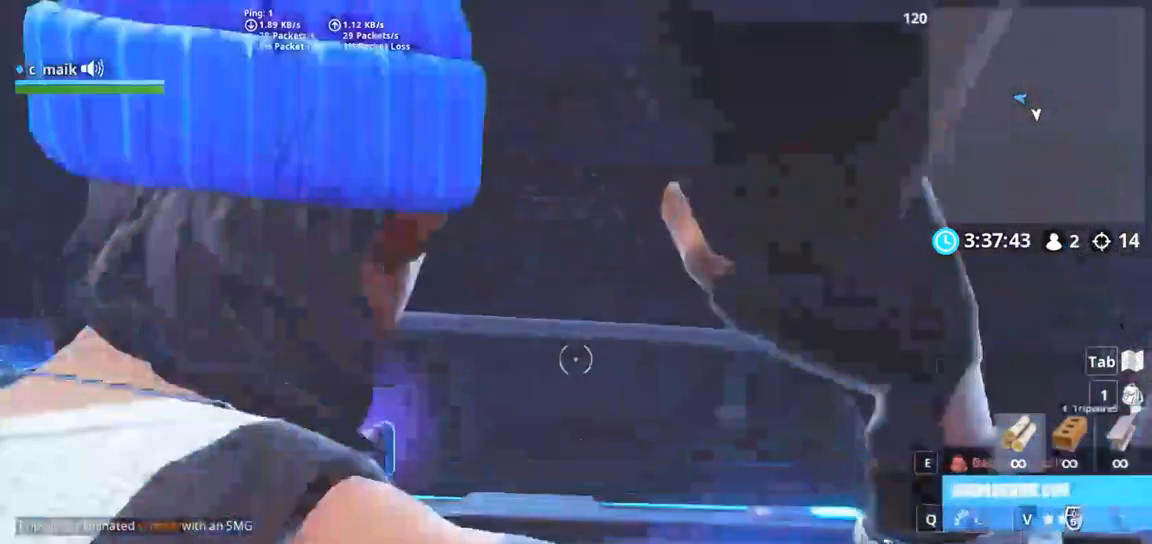
{"keys": ["d", "shift"], "mouse": [], "events": [[100, "shift", "down"], [300, "d", "down"], [383, "w", "up"]]}
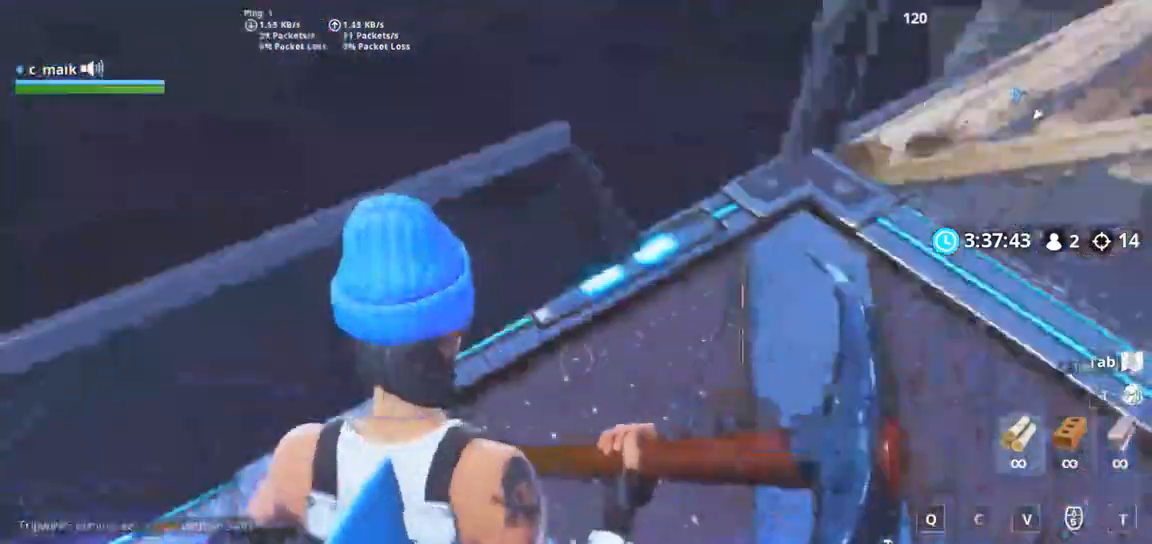
{"keys": ["d", "shift", "w"], "mouse": [], "events": [[33, "s", "down"], [117, "shift", "up"], [267, "s", "up"], [400, "w", "down"], [450, "shift", "down"]]}
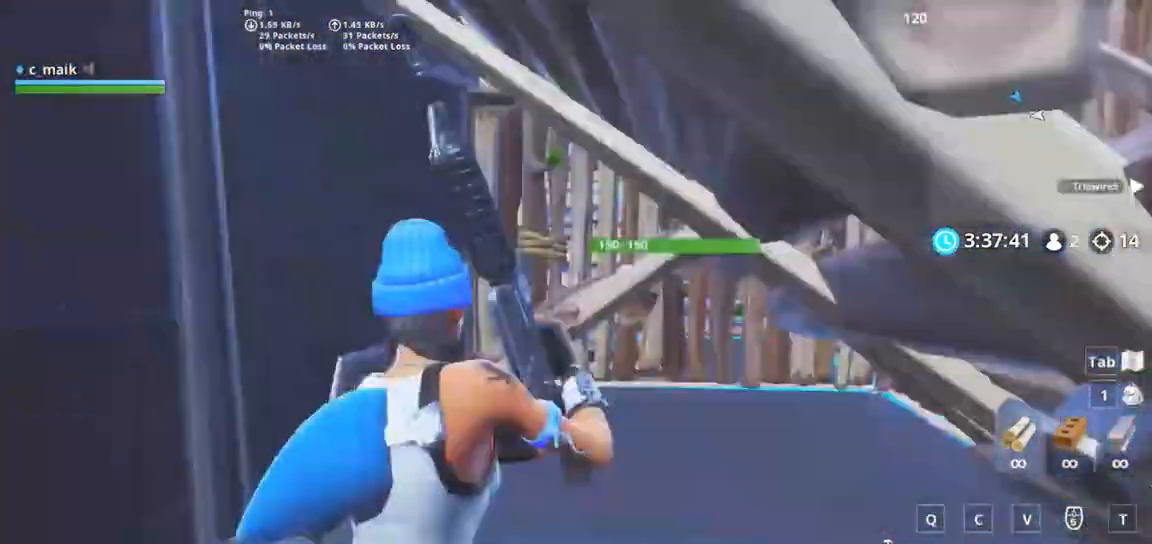
{"keys": ["shift", "w"], "mouse": [], "events": [[317, "d", "up"]]}
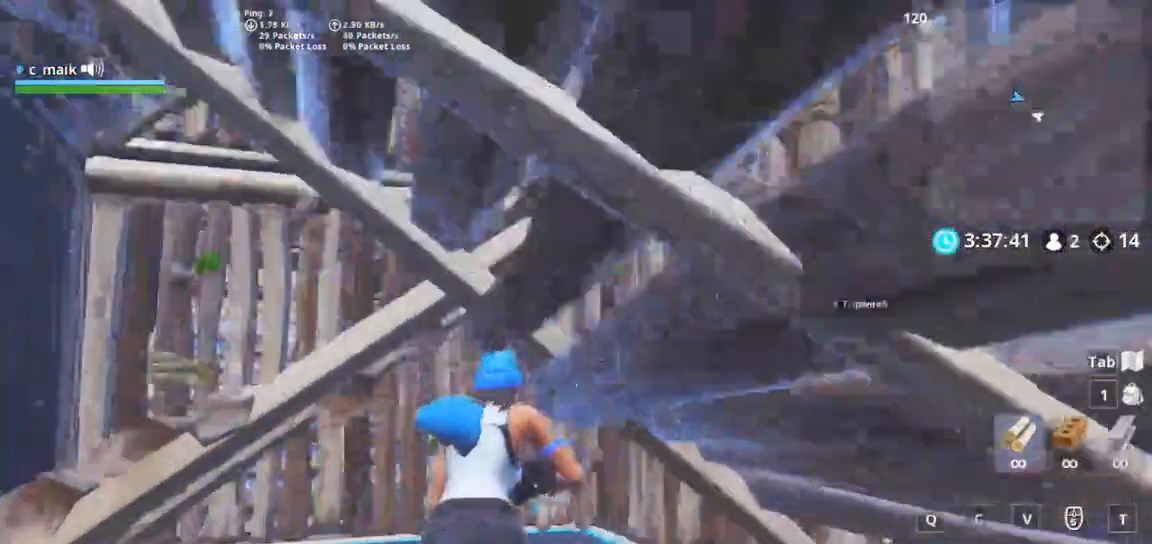
{"keys": ["a", "shift"], "mouse": [], "events": [[100, "a", "down"], [483, "w", "up"]]}
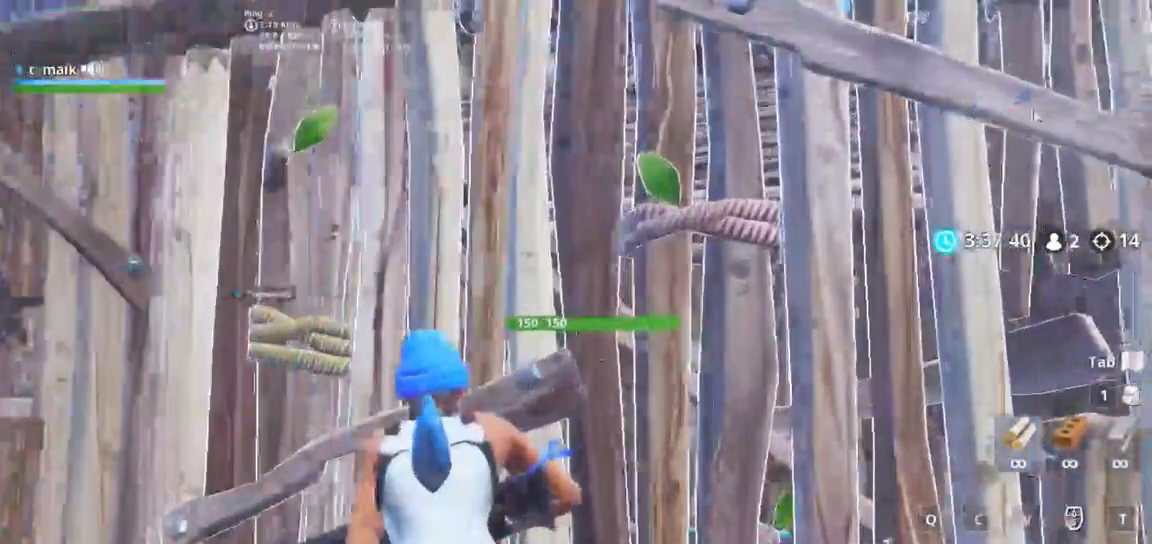
{"keys": ["w"], "mouse": ["left"], "events": [[117, "a", "up"], [117, "x", "down"], [167, "shift", "up"], [267, "x", "up"], [300, "d", "down"], [367, "mouse_left", "down"], [467, "d", "up"], [467, "s", "down"], [467, "w", "down"], [483, "s", "up"]]}
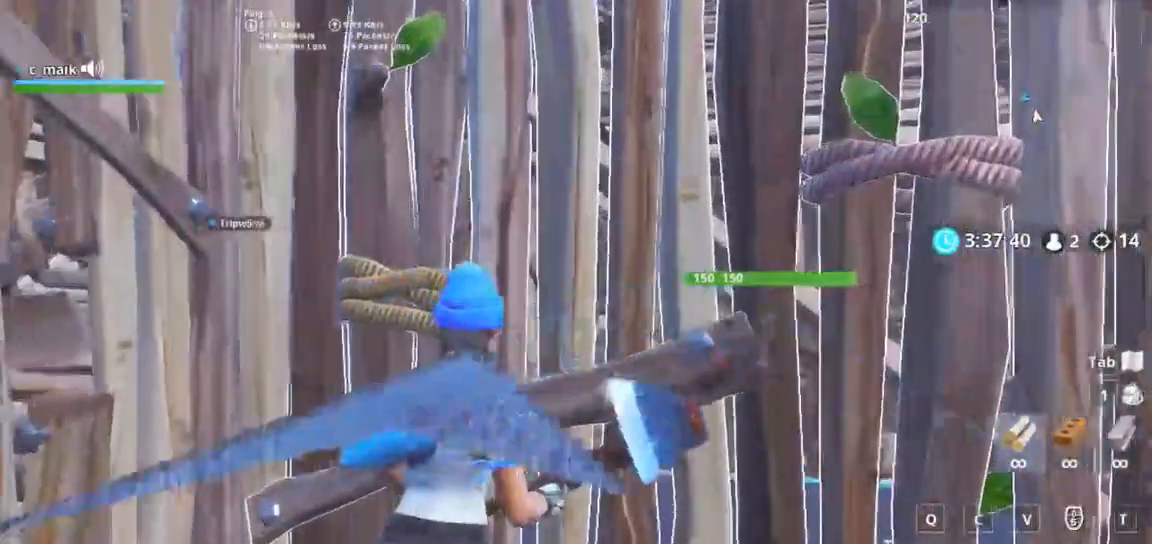
{"keys": ["d", "w"], "mouse": ["left"], "events": [[33, "d", "down"], [33, "w", "up"], [83, "d", "up"], [133, "d", "down"], [233, "d", "up"], [317, "w", "down"], [417, "d", "down"], [417, "w", "up"], [467, "w", "down"]]}
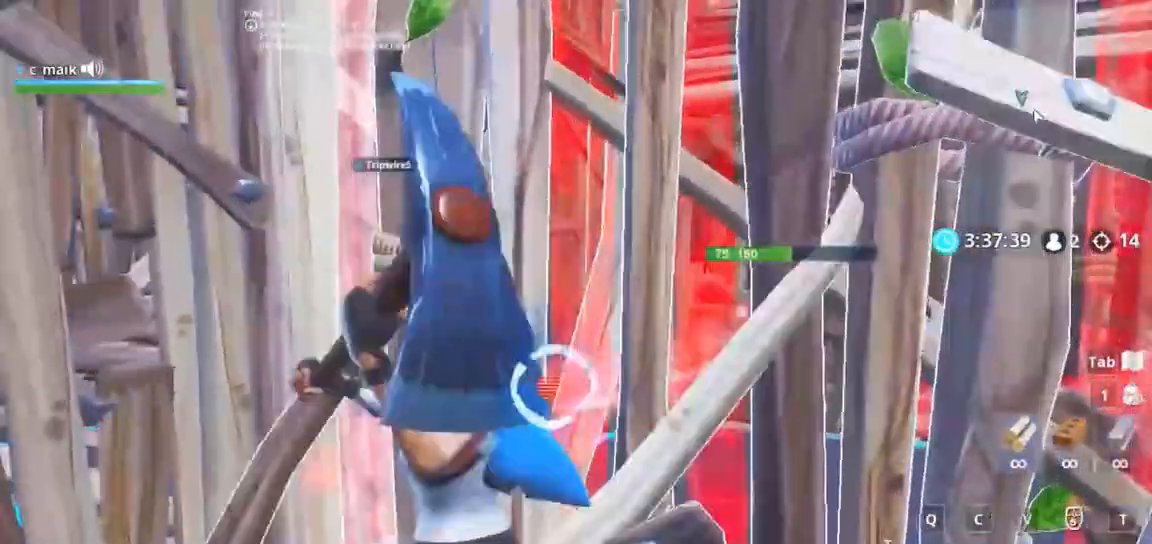
{"keys": ["d", "w"], "mouse": ["left"], "events": [[17, "d", "up"], [50, "a", "down"], [150, "a", "up"], [200, "d", "down"]]}
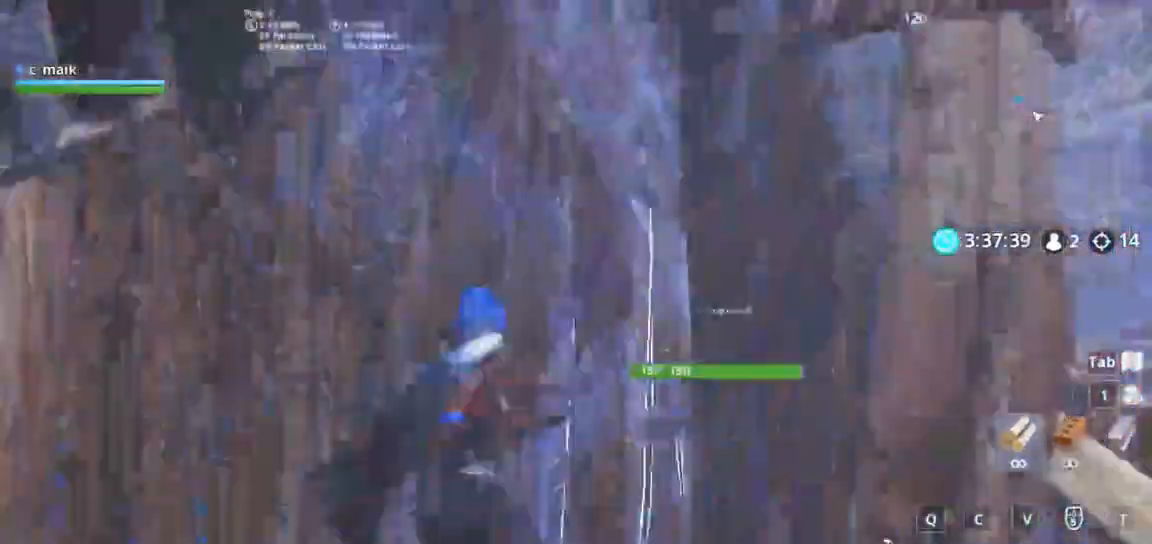
{"keys": ["d", "shift"], "mouse": ["left"], "events": [[233, "w", "up"], [300, "d", "up"], [317, "d", "down"], [350, "shift", "down"], [400, "d", "up"], [500, "d", "down"]]}
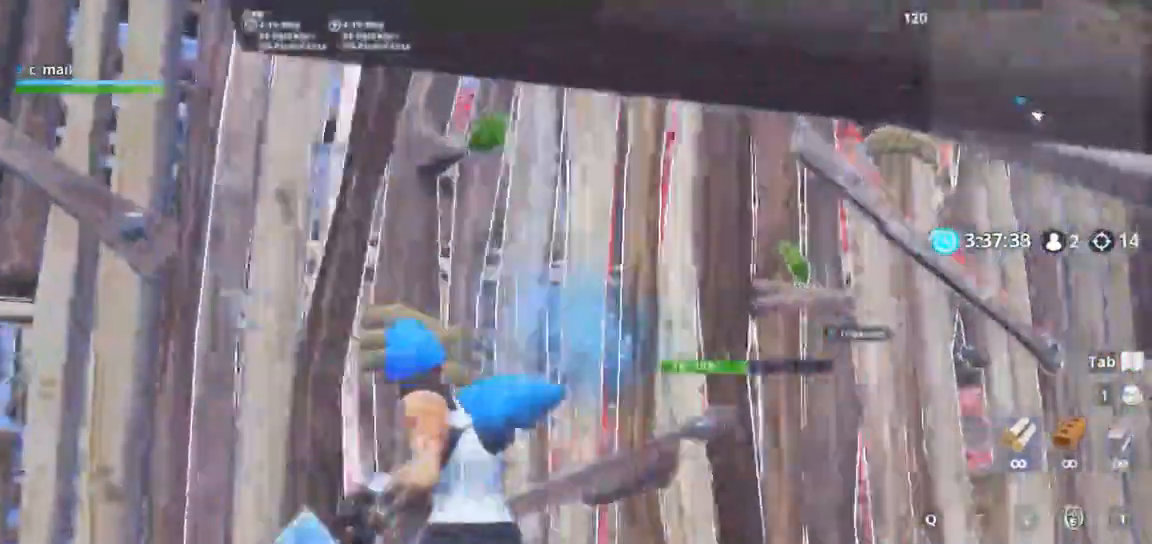
{"keys": ["shift", "w"], "mouse": ["left"], "events": [[67, "d", "up"], [67, "w", "down"], [133, "a", "down"], [283, "a", "up"]]}
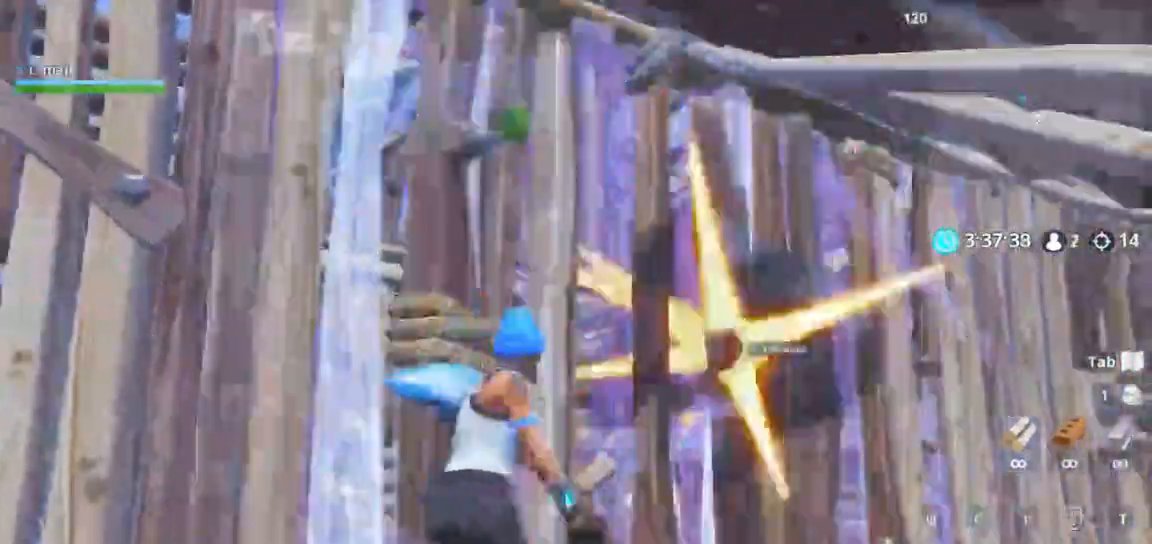
{"keys": ["d", "shift", "w"], "mouse": [], "events": [[33, "f", "down"], [33, "mouse_left", "up"], [100, "a", "down"], [100, "f", "up"], [233, "a", "up"], [383, "d", "down"]]}
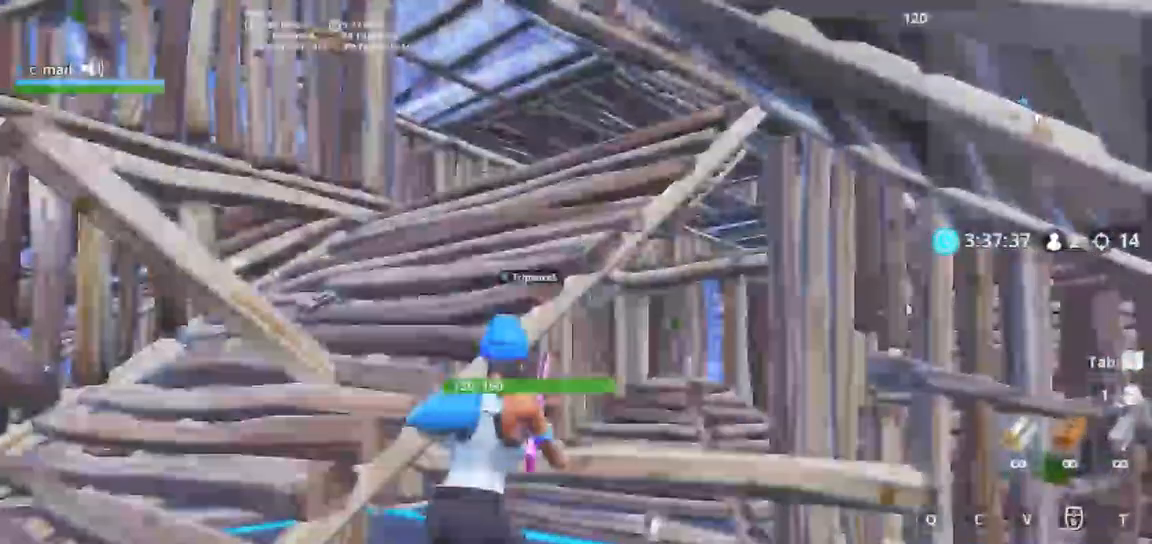
{"keys": ["d", "shift", "w"], "mouse": [], "events": [[217, "d", "up"], [367, "mouse_wheel", "down"], [400, "d", "down"], [467, "mouse_wheel", "up"]]}
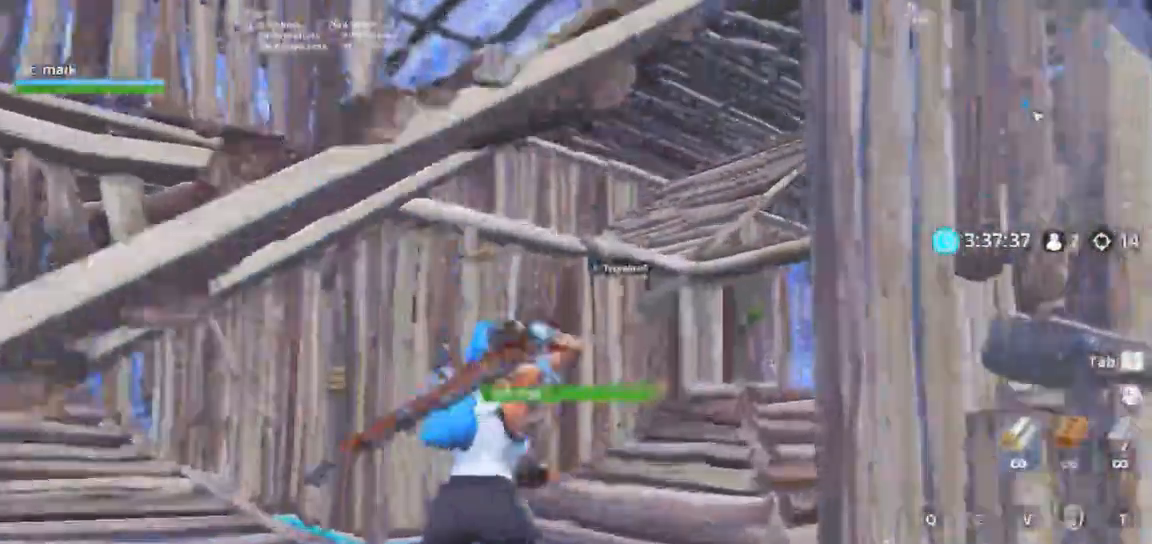
{"keys": ["d", "shift", "w"], "mouse": [], "events": []}
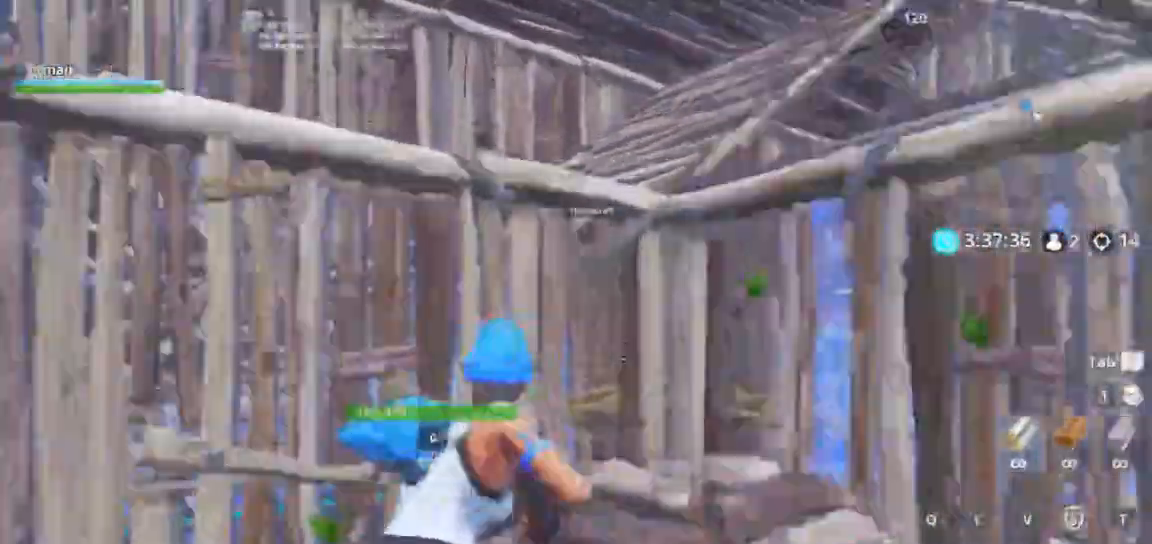
{"keys": ["shift", "space", "w"], "mouse": [], "events": [[300, "d", "up"], [300, "space", "down"]]}
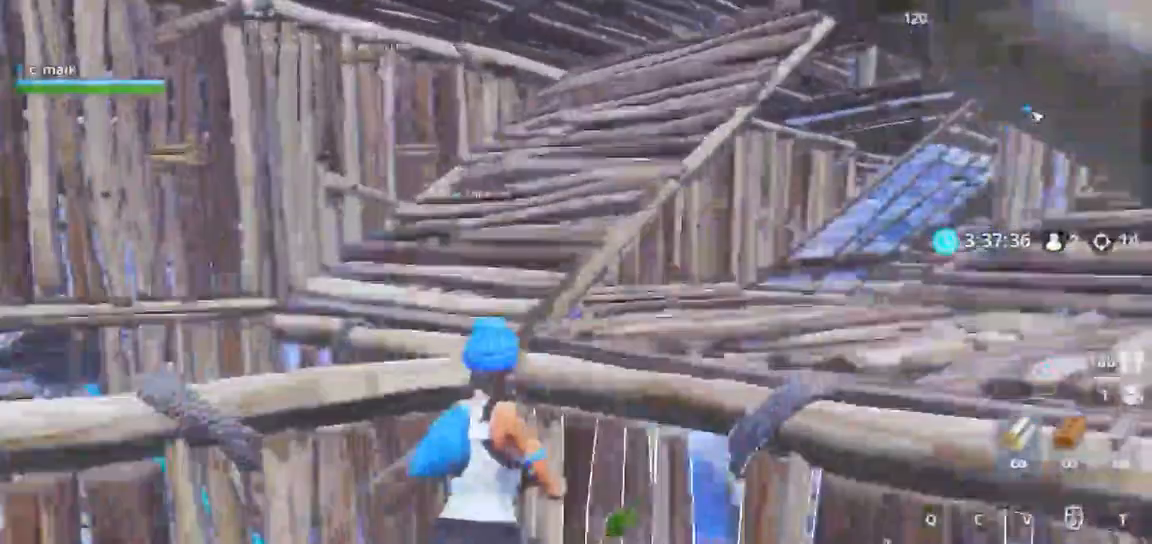
{"keys": ["shift", "w"], "mouse": [], "events": [[100, "c", "down"], [100, "mouse_left", "down"], [100, "space", "up"], [233, "c", "up"], [383, "mouse_left", "up"]]}
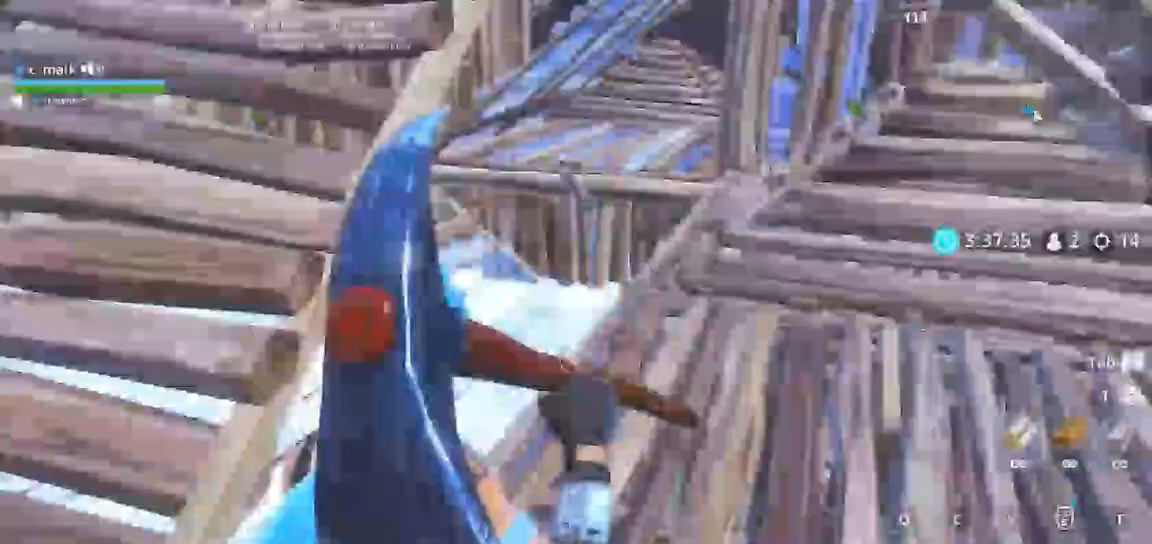
{"keys": ["d", "shift", "w"], "mouse": ["wheel"], "events": [[83, "d", "down"], [133, "d", "up"], [267, "f", "down"], [400, "f", "up"], [467, "d", "down"], [467, "mouse_wheel", "down"]]}
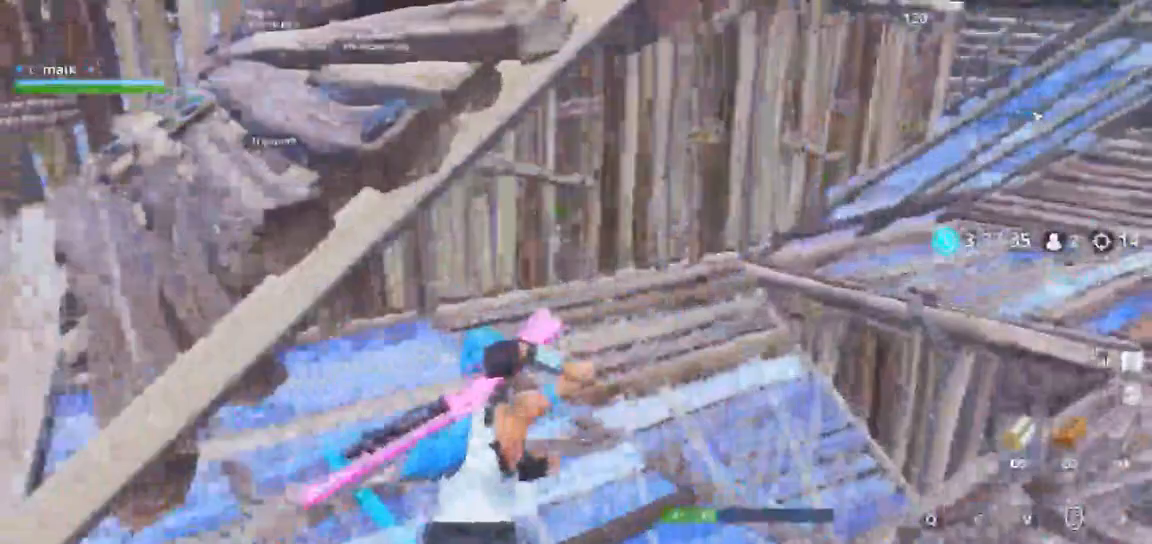
{"keys": ["a", "shift", "w"], "mouse": [], "events": [[33, "mouse_wheel", "up"], [367, "d", "up"], [433, "a", "down"]]}
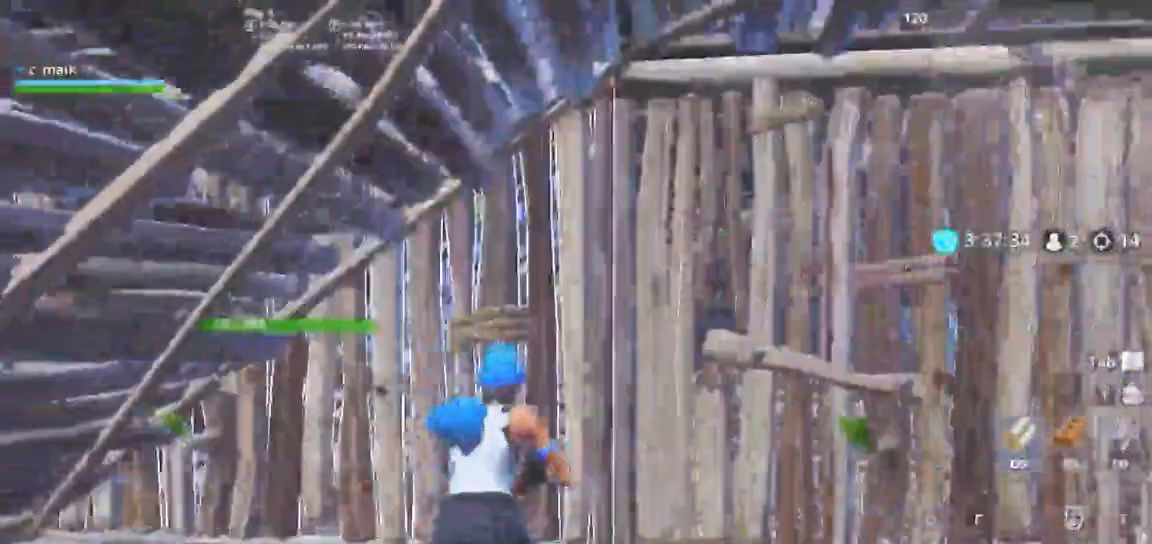
{"keys": ["shift", "w"], "mouse": [], "events": [[67, "w", "up"], [267, "a", "up"], [267, "g", "down"], [350, "g", "up"], [350, "w", "down"]]}
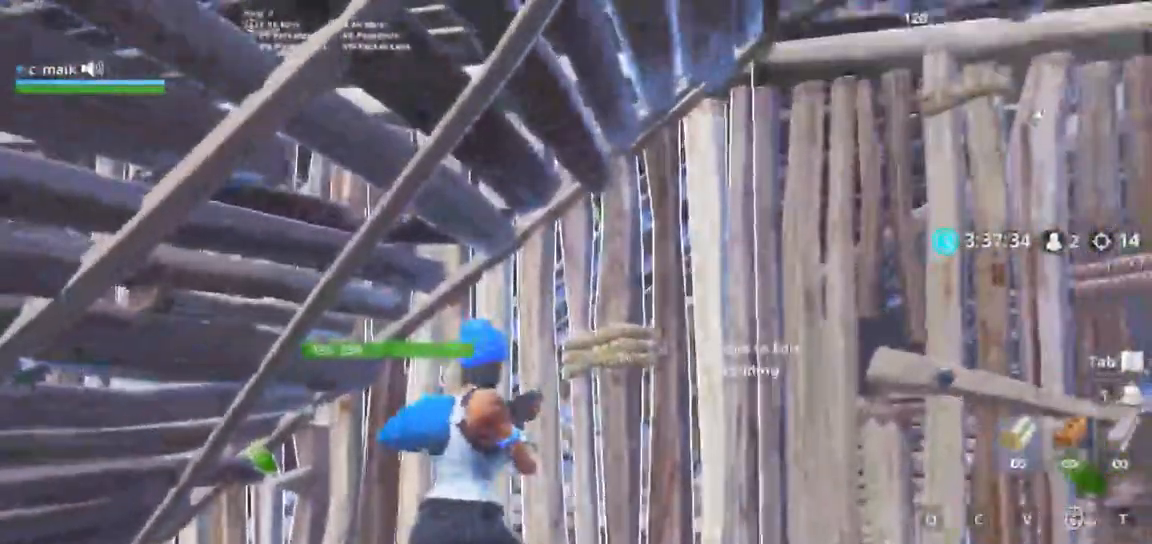
{"keys": ["a", "s", "shift"], "mouse": [], "events": [[100, "w", "up"], [233, "a", "down"], [233, "s", "down"]]}
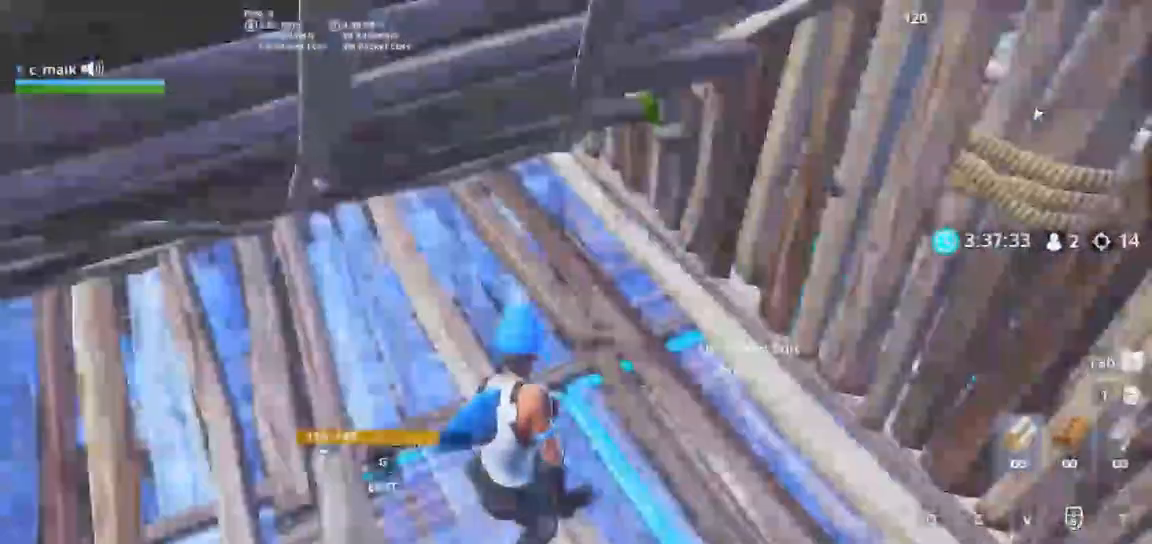
{"keys": ["a", "shift"], "mouse": [], "events": [[133, "a", "up"], [133, "g", "down"], [200, "g", "up"], [200, "mouse_left", "down"], [200, "s", "up"], [267, "g", "down"], [333, "a", "down"], [333, "g", "up"], [333, "mouse_left", "up"]]}
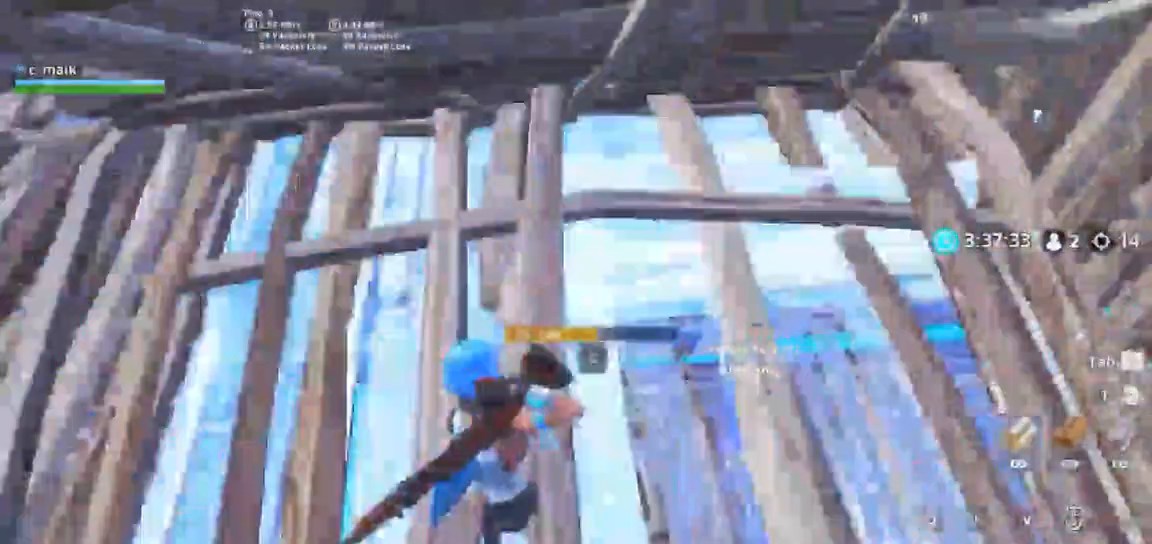
{"keys": ["a", "g", "shift"], "mouse": [], "events": [[33, "s", "down"], [167, "s", "up"], [433, "g", "down"]]}
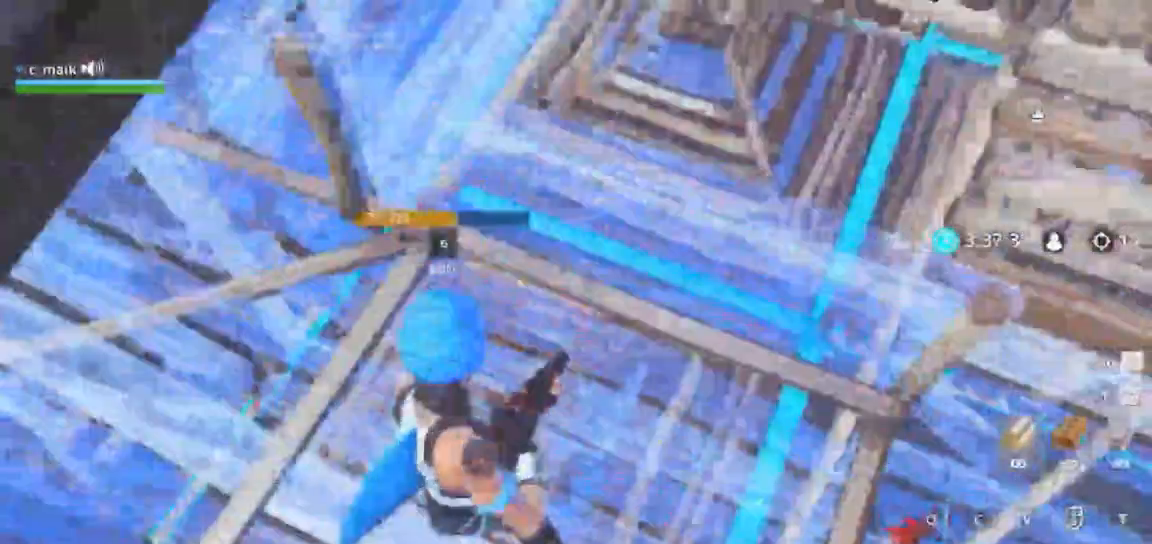
{"keys": ["q", "shift", "w"], "mouse": ["left"], "events": [[67, "mouse_right", "down"], [200, "g", "up"], [200, "mouse_right", "up"], [333, "w", "down"], [467, "a", "up"], [467, "mouse_left", "down"], [467, "q", "down"]]}
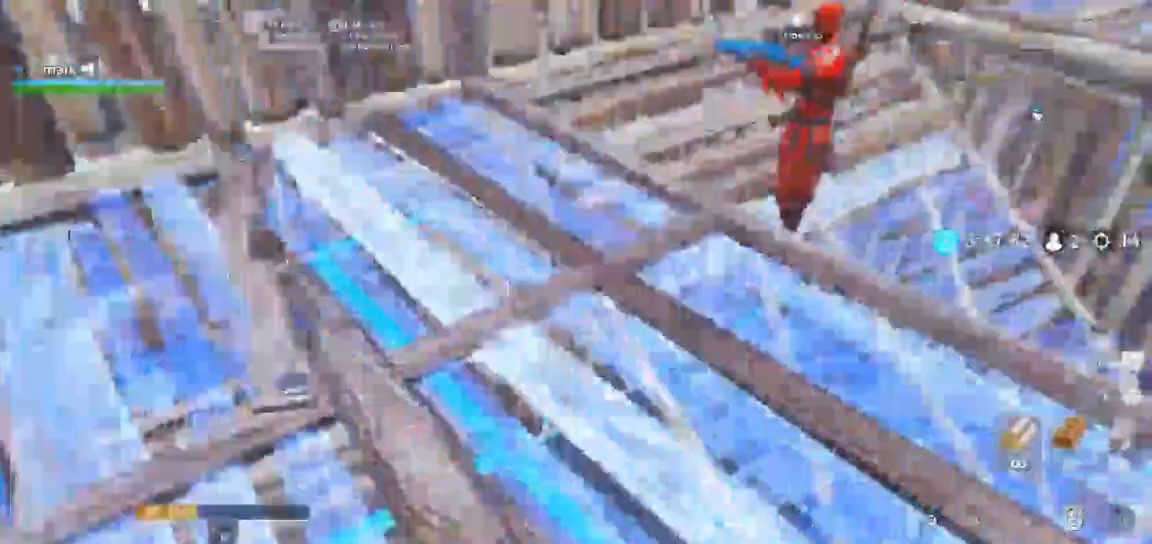
{"keys": ["s", "shift"], "mouse": [], "events": [[100, "d", "down"], [100, "q", "up"], [100, "w", "up"], [150, "d", "up"], [200, "a", "down"], [283, "s", "down"], [333, "mouse_left", "up"], [383, "a", "up"]]}
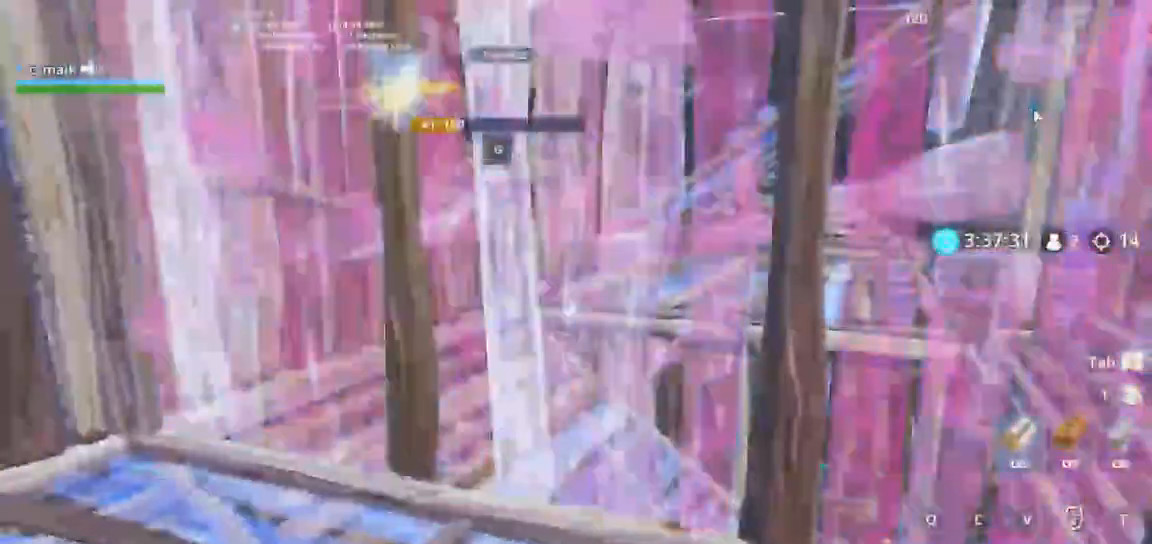
{"keys": ["a", "shift", "w"], "mouse": [], "events": [[67, "a", "down"], [133, "s", "up"], [500, "w", "down"]]}
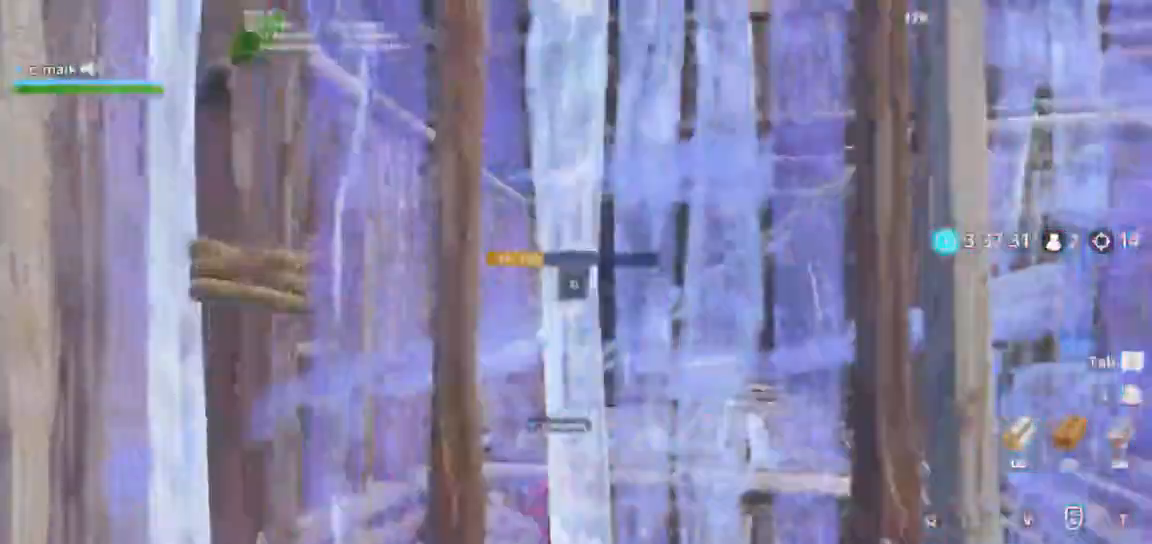
{"keys": ["a", "shift"], "mouse": [], "events": [[167, "a", "up"], [167, "g", "down"], [233, "g", "up"], [233, "mouse_left", "down"], [300, "g", "down"], [367, "a", "down"], [367, "g", "up"], [367, "mouse_left", "up"], [367, "w", "up"]]}
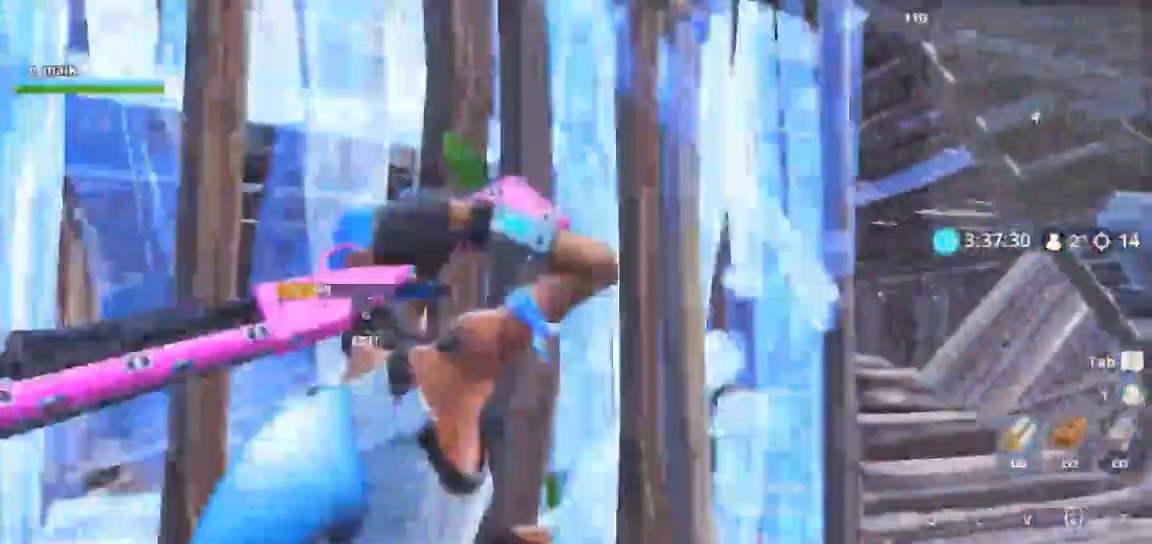
{"keys": ["a", "shift"], "mouse": [], "events": [[67, "s", "down"], [200, "s", "up"], [333, "s", "down"], [467, "s", "up"]]}
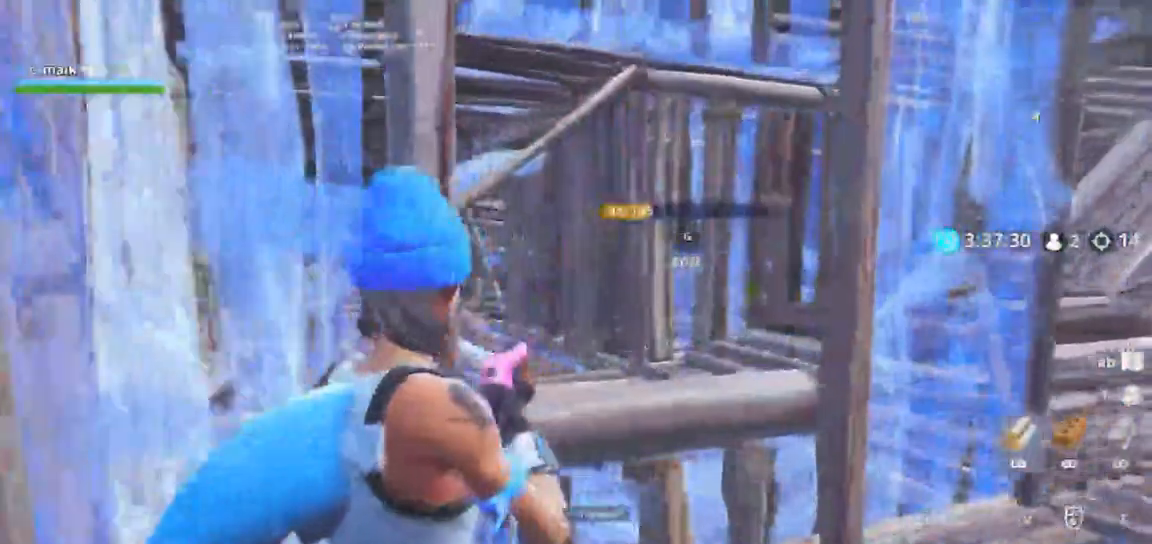
{"keys": ["a", "shift"], "mouse": [], "events": [[167, "a", "up"], [233, "d", "down"], [300, "d", "up"], [333, "a", "down"], [400, "s", "down"], [500, "s", "up"]]}
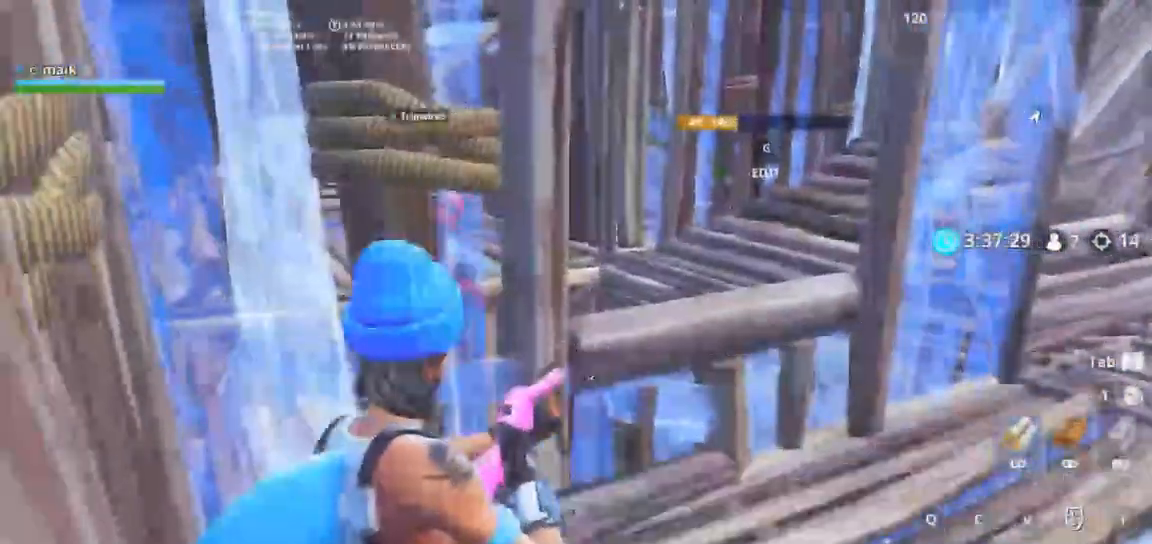
{"keys": ["d", "shift"], "mouse": [], "events": [[67, "d", "down"], [133, "a", "up"]]}
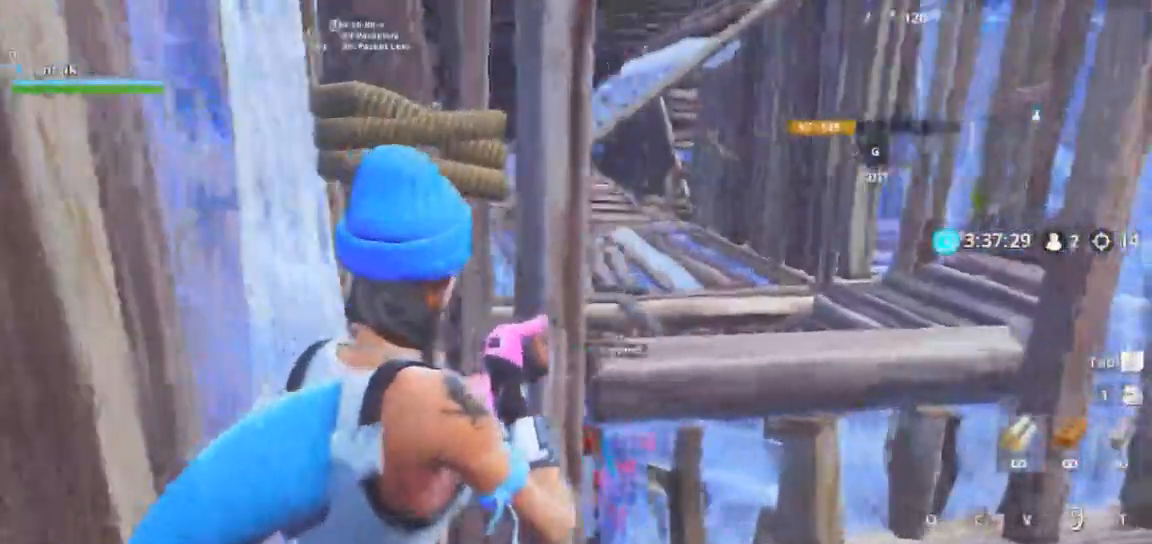
{"keys": ["a", "shift"], "mouse": [], "events": [[33, "w", "down"], [100, "a", "down"], [100, "d", "up"], [100, "w", "up"], [217, "a", "up"], [250, "d", "down"], [283, "w", "down"], [333, "d", "up"], [383, "w", "up"], [450, "a", "down"]]}